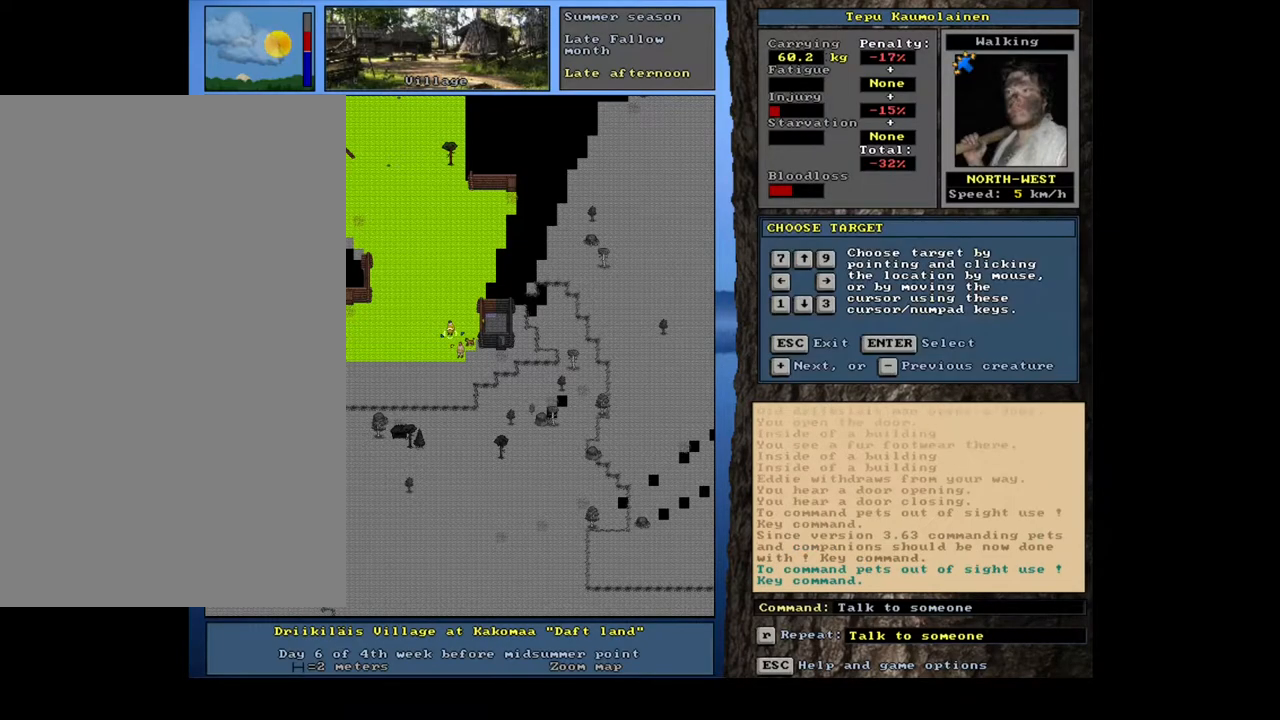
Gameplay with keyboard and mouse; each line is a JSON object with the keys and mouse buttons held at the frame after it. "events" lists presses ("down") and releases ("up") of ".", "/", "0", "1", "2", "3", "4", "5", "6", "7", "8", "9", "a", "alt_l", "alt_r", "b", "backslash", "backspace", "c", "caps_lock", "comma", "ctrl_l", "ctrl_r", "d", "down", "e", "equals", "escape", "f", "f1", "f10", "f11", "f12", "f2", "f3", "f4", "f5", "f6", "f7", "f8", "f9", "g", "h", "i", "j", "k", "l", "lbracket", "left", "m", "minus", "n", "num0", "num1", "num2", "num3", "num4", "num5", "num6", "num7", "num8", "num9", "o", "p", "q", "quote", "r", "rbracket", "return", "right", "s", "semicolon", "shift_l", "shift_r", "space", "super", "t", "tilde", "u", "up", "v", "w", "x", "y", "z", "mouse_left", "mouse_wheel", "mouse_right", "mouse_mb4" and "mouse_mb5" between this image and that frame as [ms after this image, input, new state], when the widget could be followed in between. "mouse_left", "mouse_wheel", "mouse_right", "mouse_mb4", "mouse_mb5" = the "left", "wheel", "right", "mb4", "mb5" buttons of the "mouse" list. No other keys are recorded. "wheel" means that the mouse wheel is clicked or scrolled. Mouse movement is not recorded. Not read: other_keys tab.
{"keys": [], "mouse": [], "events": [[50, "equals", "up"], [250, "shift_l", "up"], [333, "return", "down"], [417, "return", "up"]]}
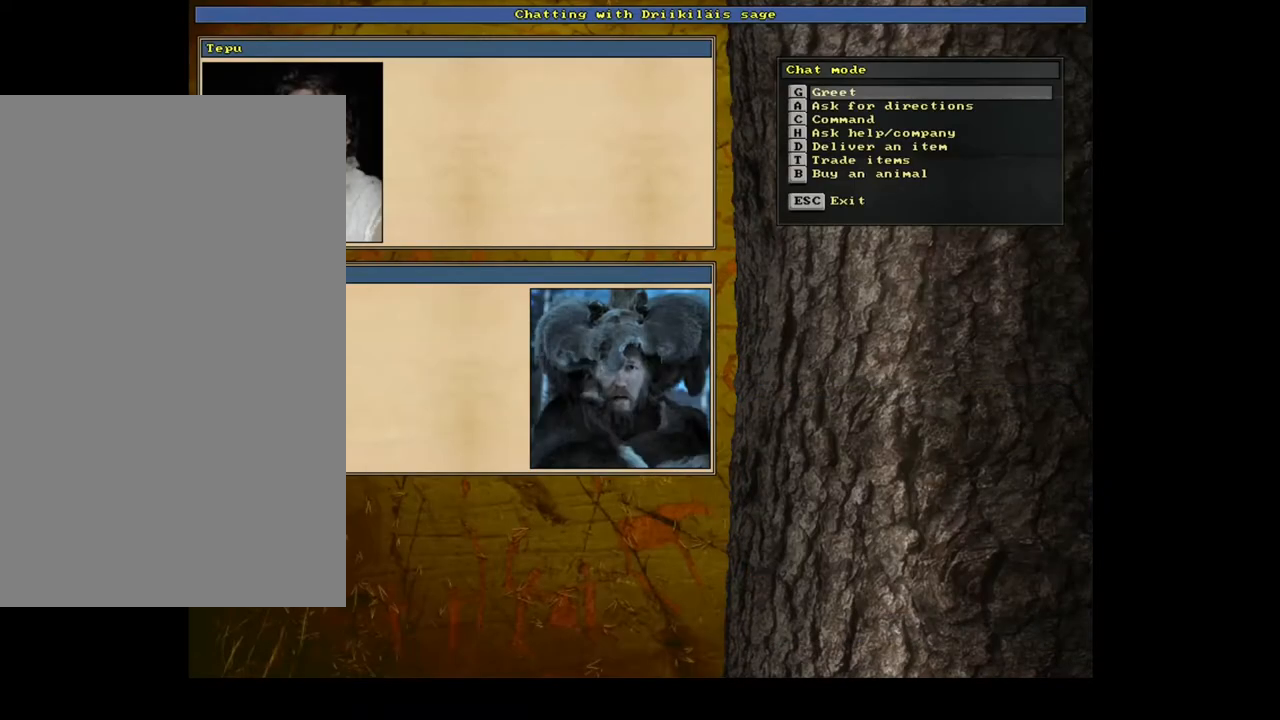
{"keys": [], "mouse": [], "events": []}
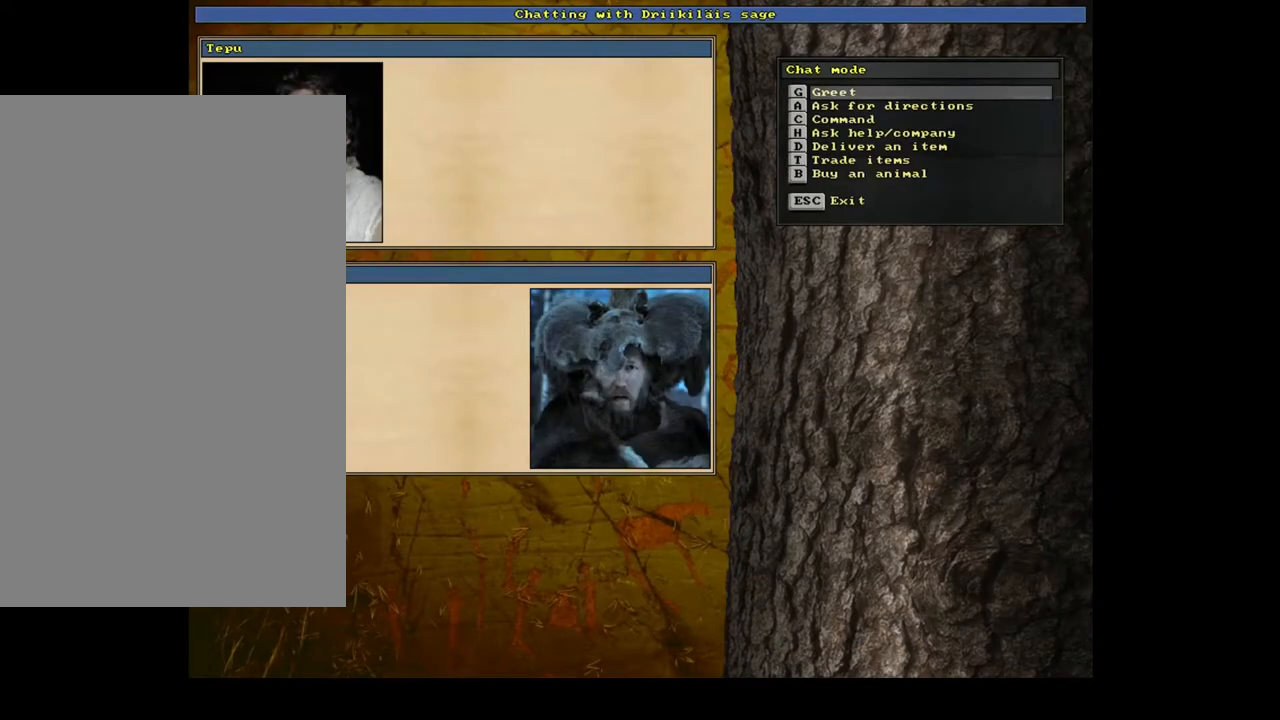
{"keys": [], "mouse": [], "events": []}
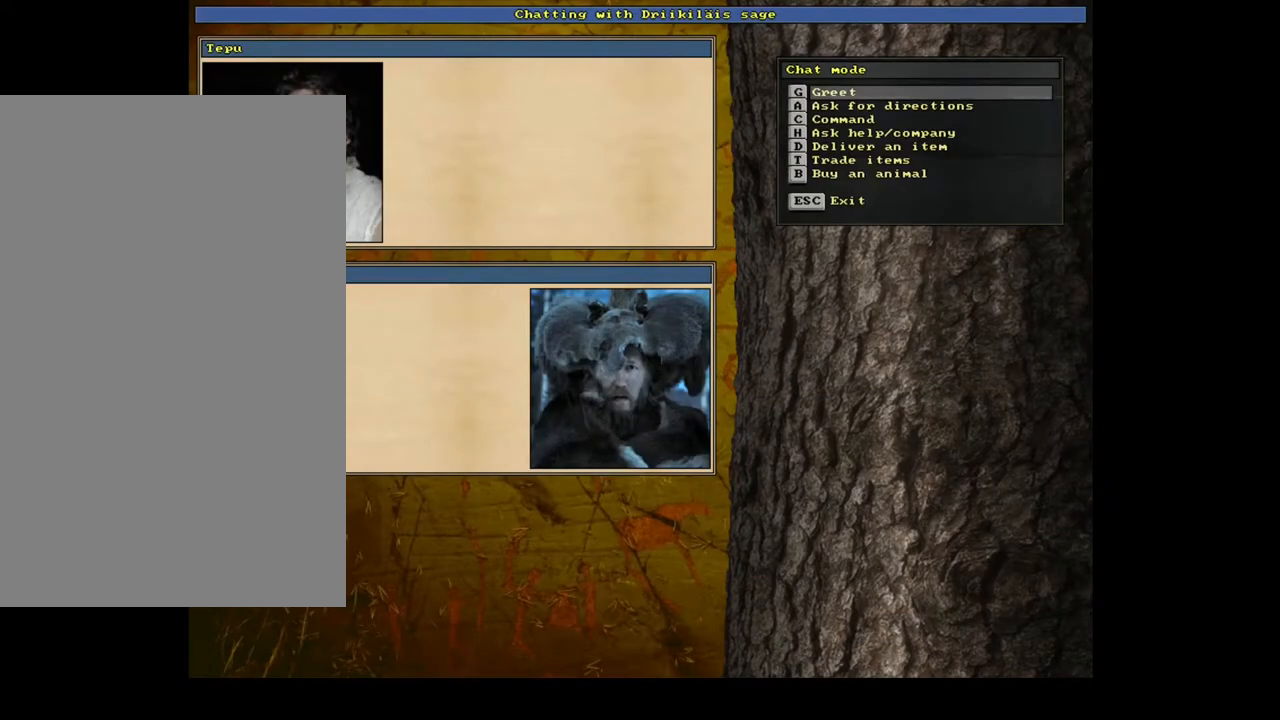
{"keys": [], "mouse": [], "events": [[333, "h", "down"], [433, "h", "up"]]}
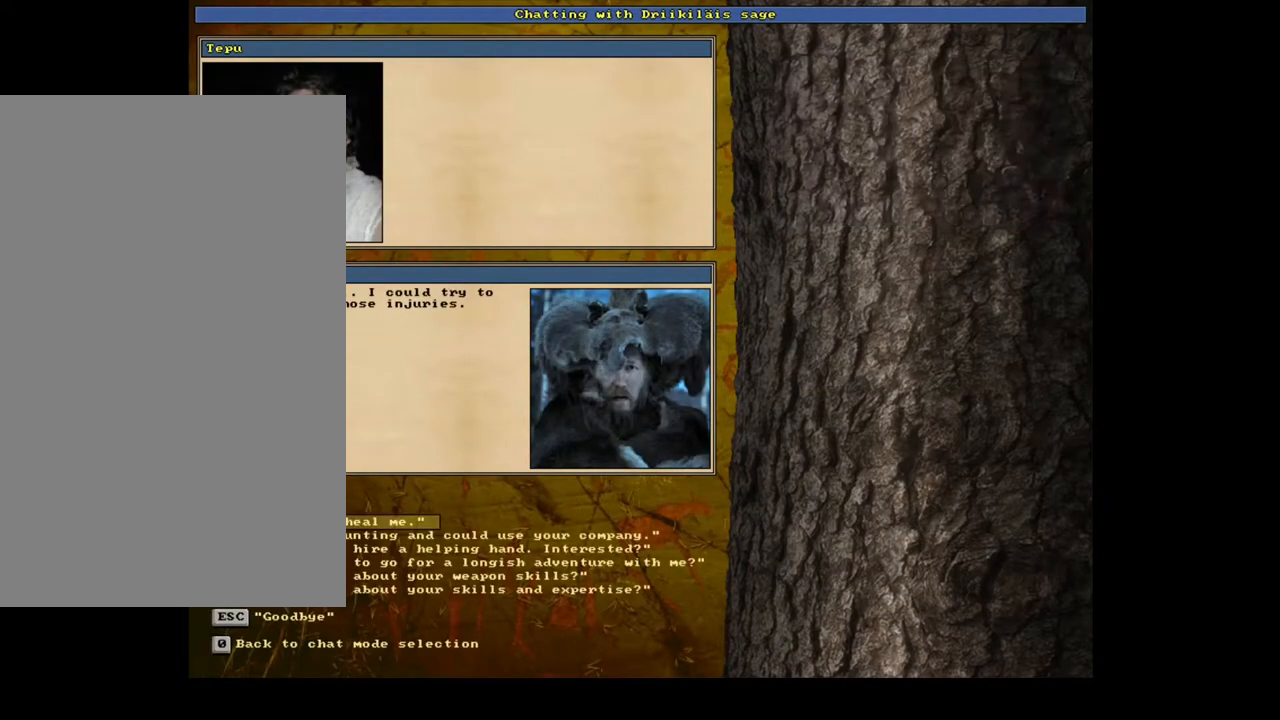
{"keys": [], "mouse": [], "events": []}
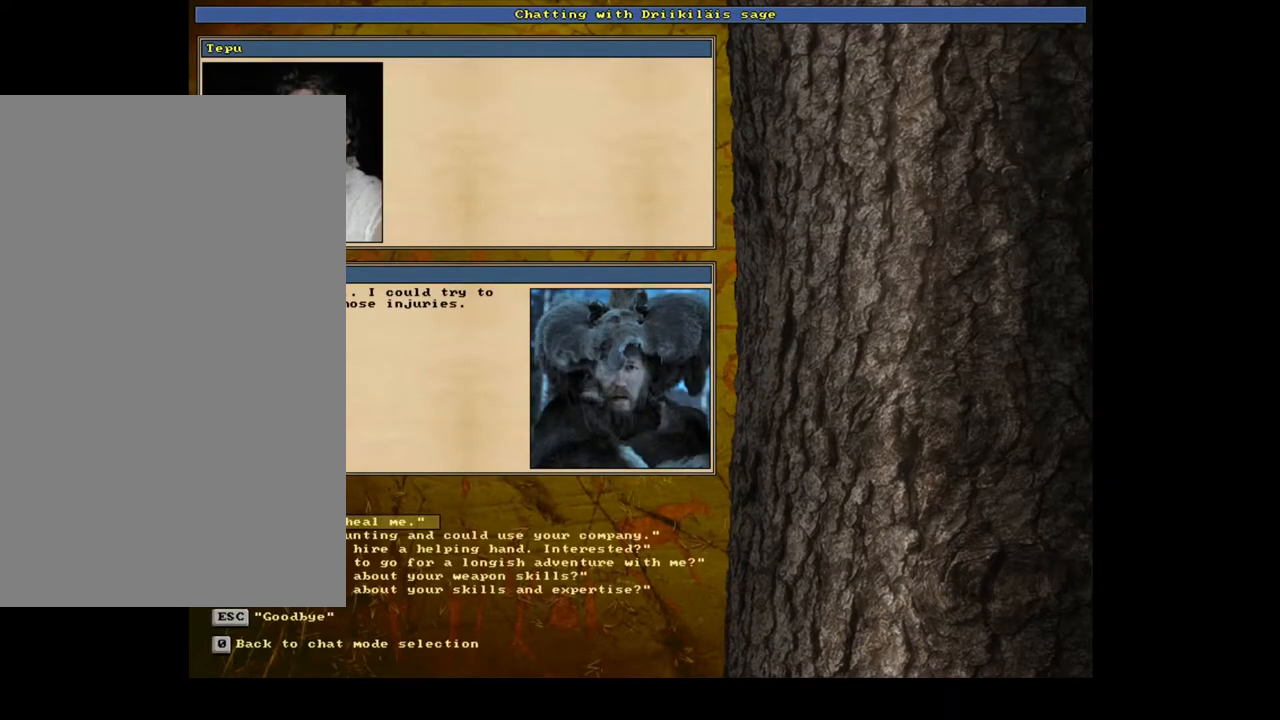
{"keys": [], "mouse": [], "events": []}
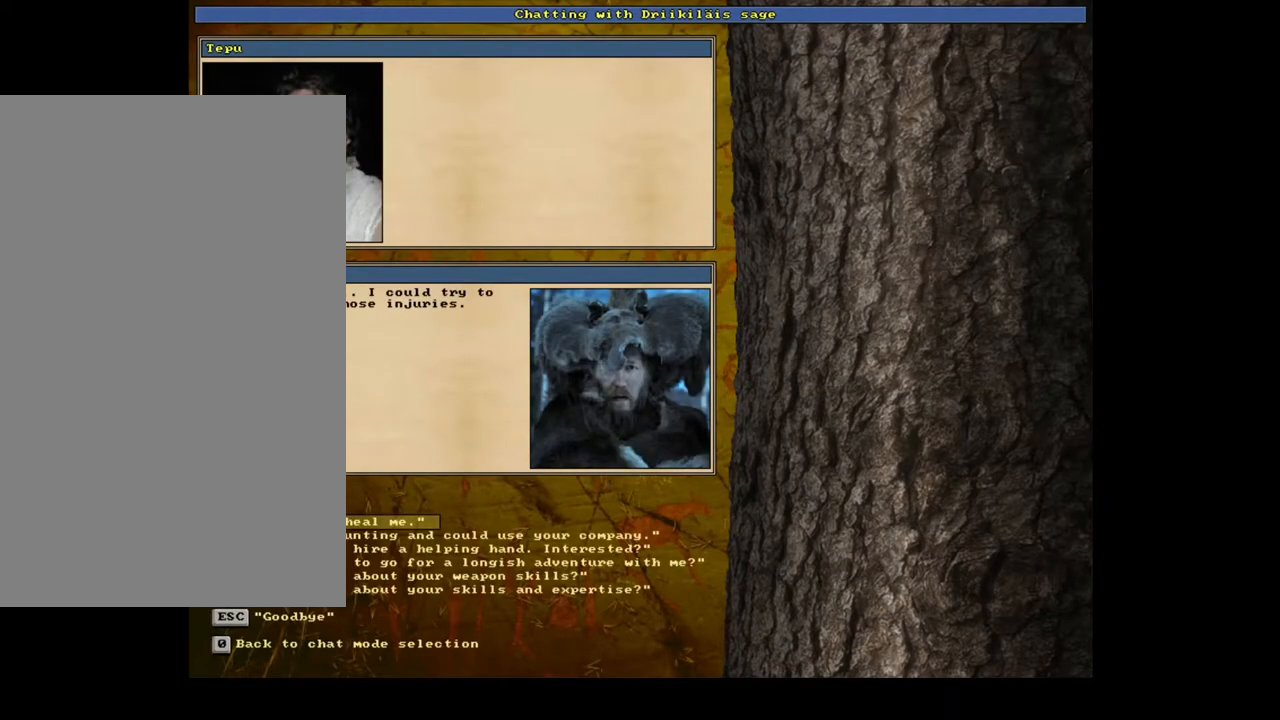
{"keys": [], "mouse": [], "events": []}
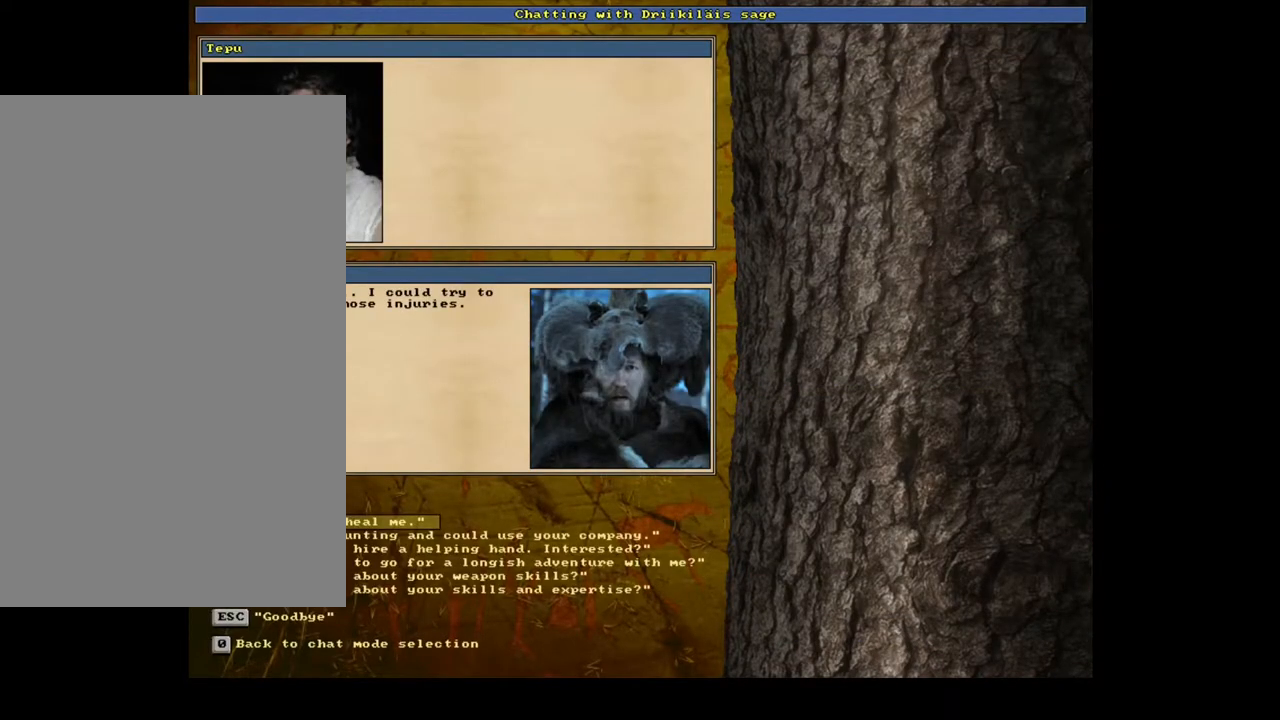
{"keys": [], "mouse": [], "events": []}
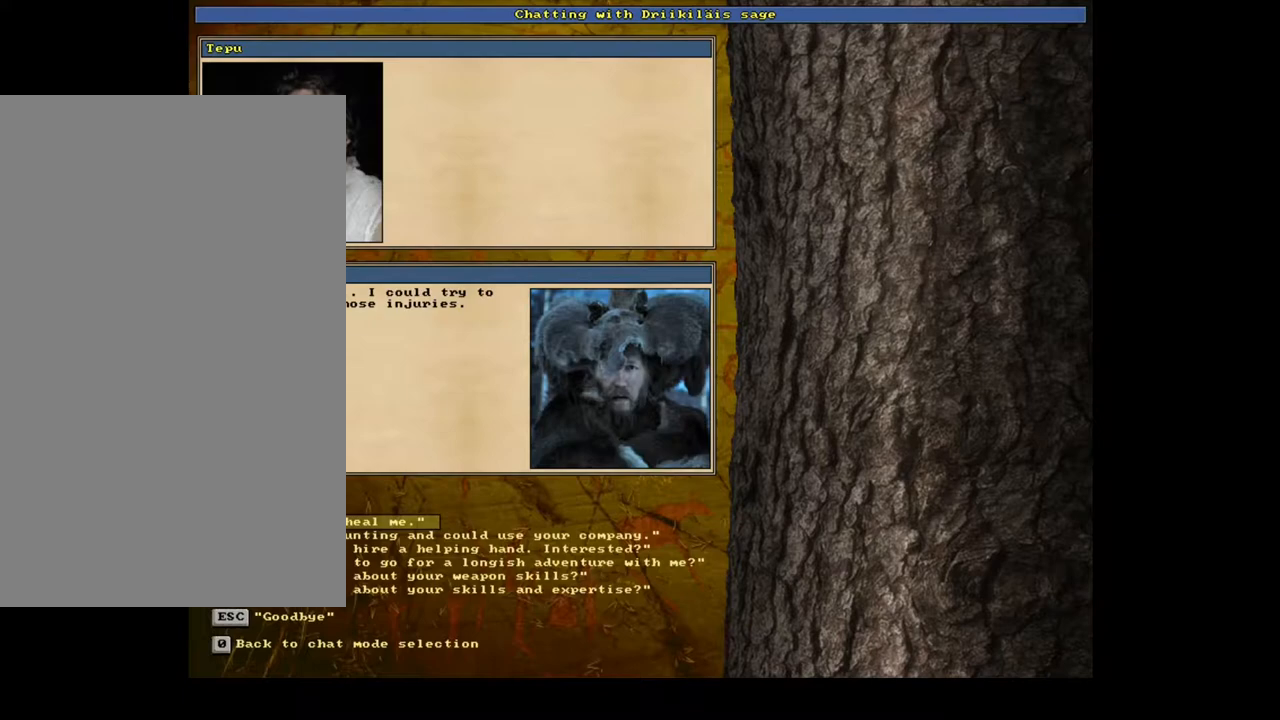
{"keys": [], "mouse": [], "events": [[67, "return", "down"], [117, "return", "up"]]}
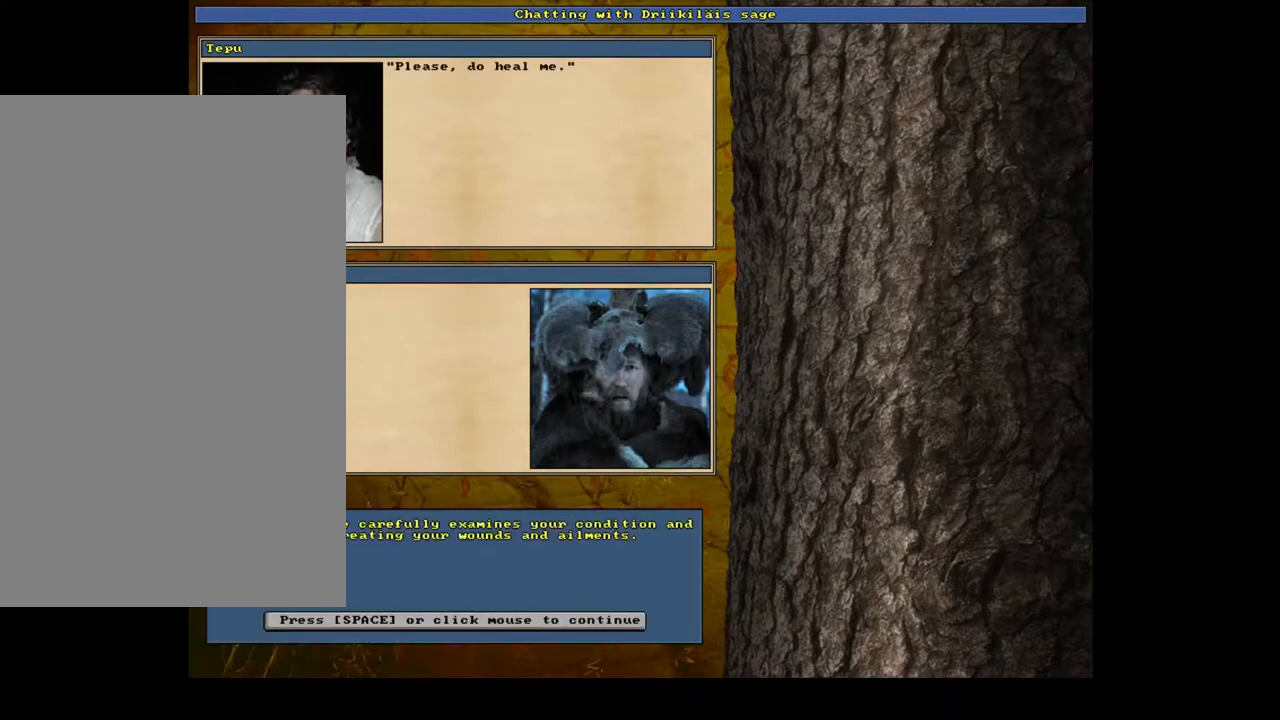
{"keys": [], "mouse": [], "events": []}
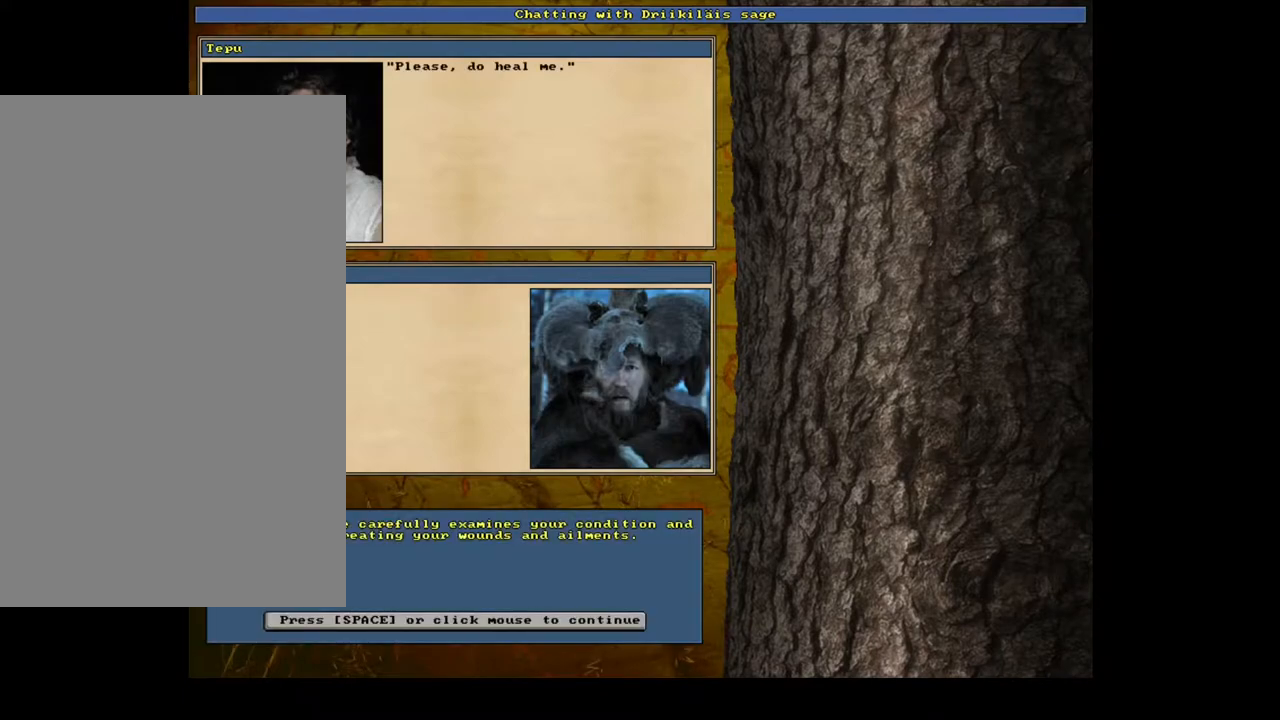
{"keys": [], "mouse": [], "events": [[150, "escape", "down"], [233, "escape", "up"]]}
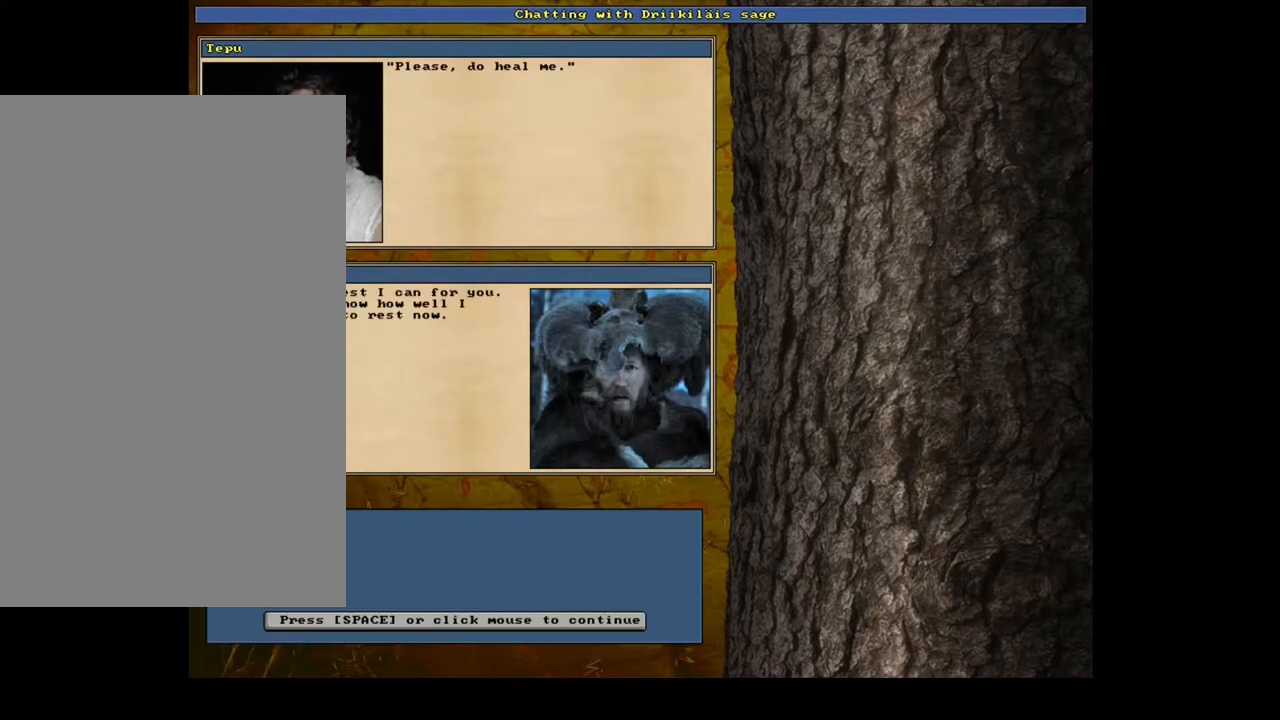
{"keys": [], "mouse": [], "events": [[167, "escape", "down"], [250, "escape", "up"]]}
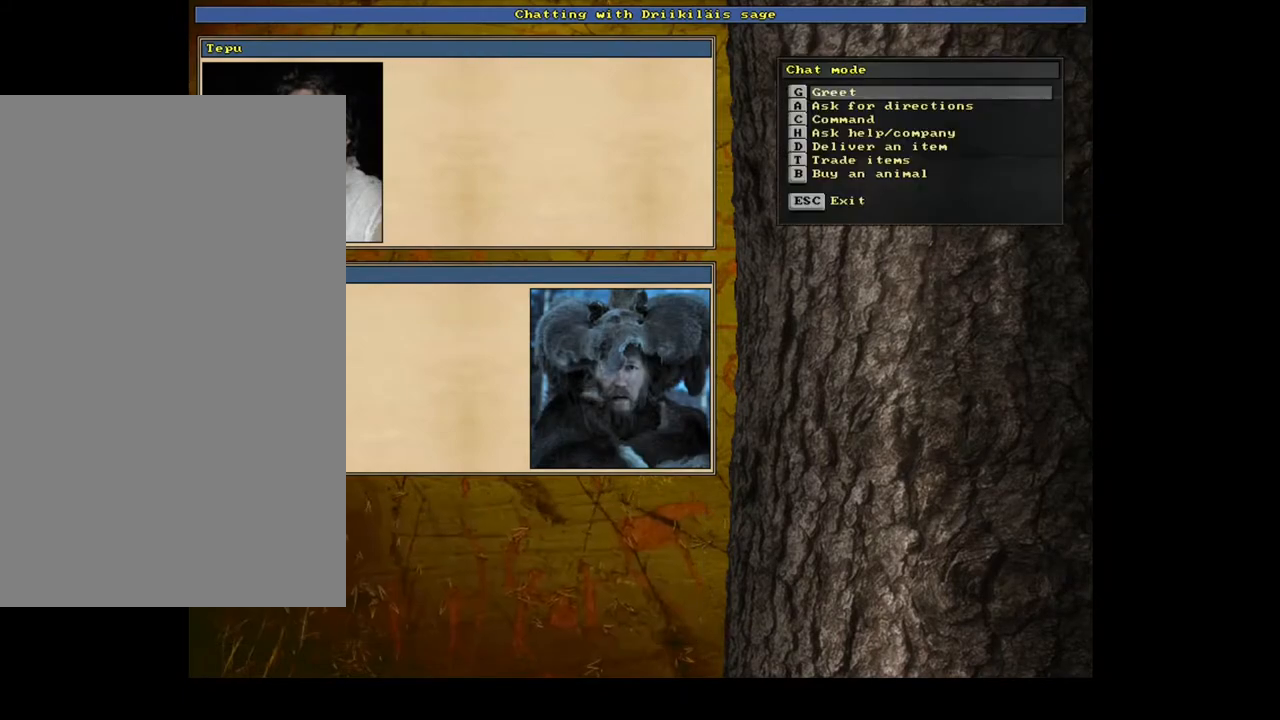
{"keys": [], "mouse": [], "events": [[250, "escape", "down"], [333, "escape", "up"]]}
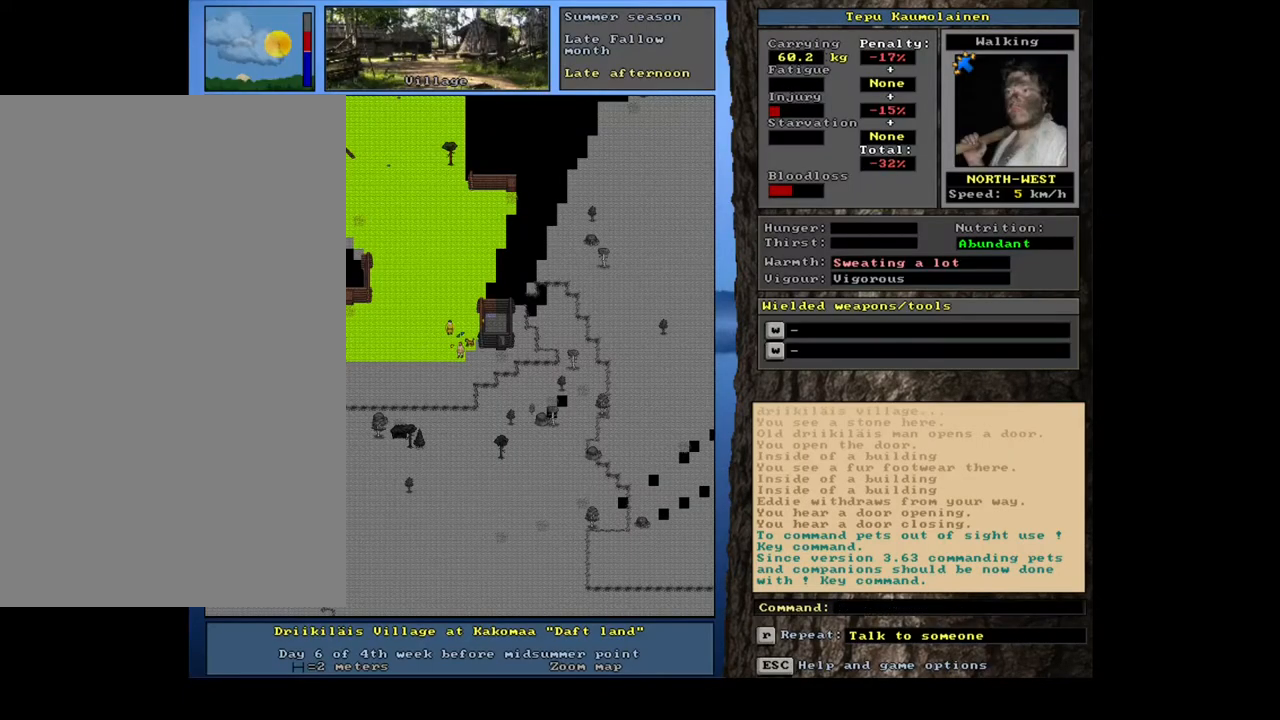
{"keys": ["ctrl_l"], "mouse": [], "events": [[300, "ctrl_l", "down"], [417, "num4", "down"], [483, "num4", "up"]]}
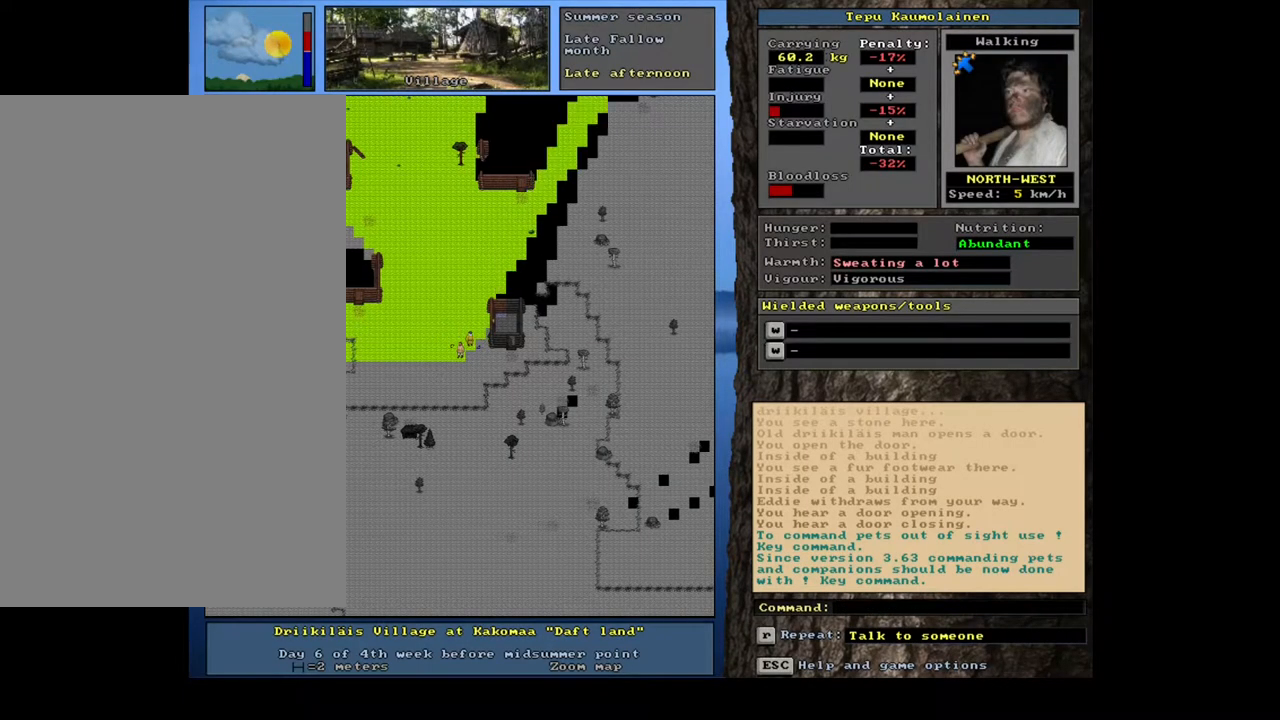
{"keys": ["ctrl_l"], "mouse": [], "events": [[83, "num4", "down"], [200, "num4", "up"], [283, "num4", "down"], [400, "num4", "up"]]}
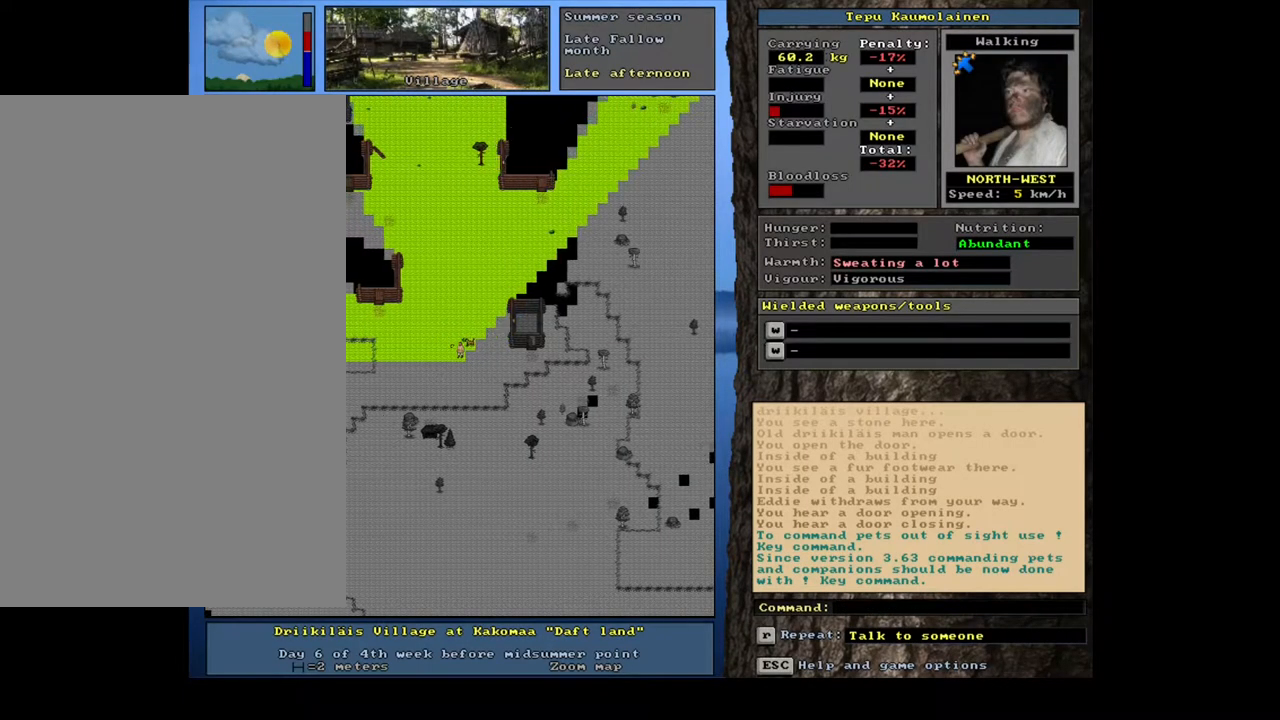
{"keys": ["ctrl_l", "num7"], "mouse": [], "events": [[100, "num7", "down"], [200, "num7", "up"], [267, "num7", "down"], [383, "num7", "up"], [450, "num7", "down"]]}
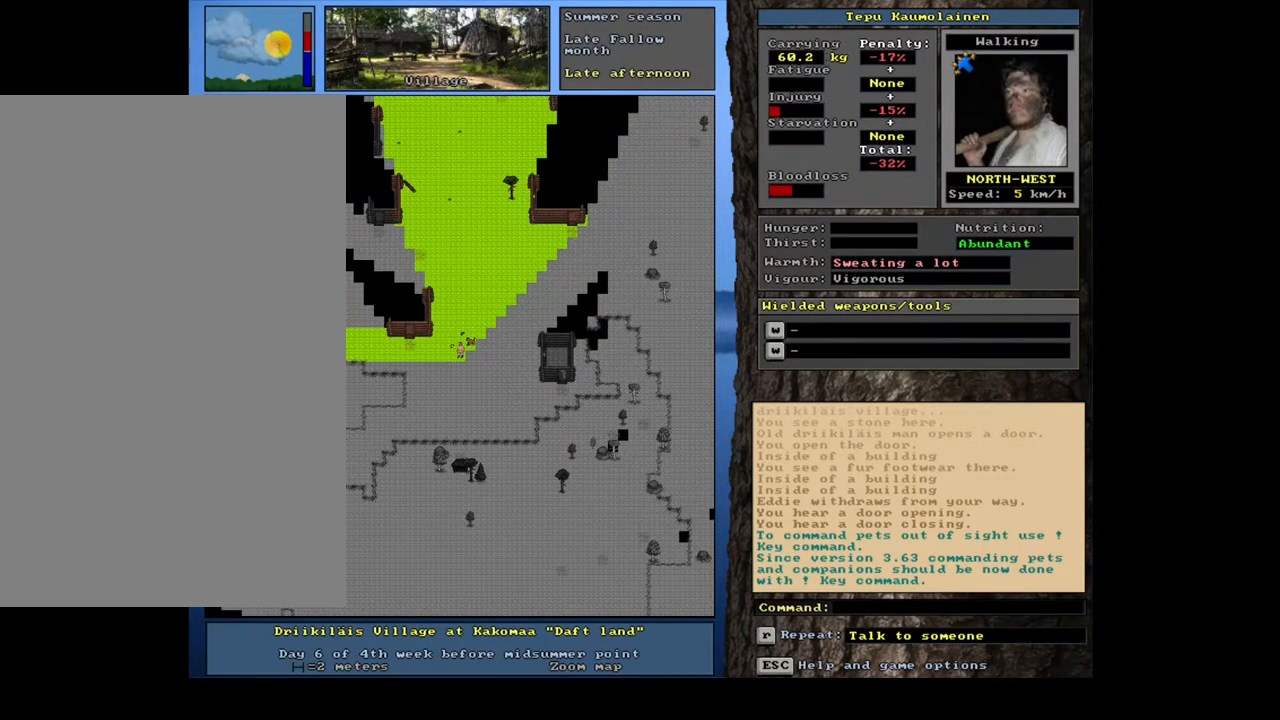
{"keys": ["ctrl_l"], "mouse": [], "events": [[50, "num7", "up"], [183, "num4", "down"], [300, "num4", "up"], [367, "num4", "down"], [500, "num4", "up"]]}
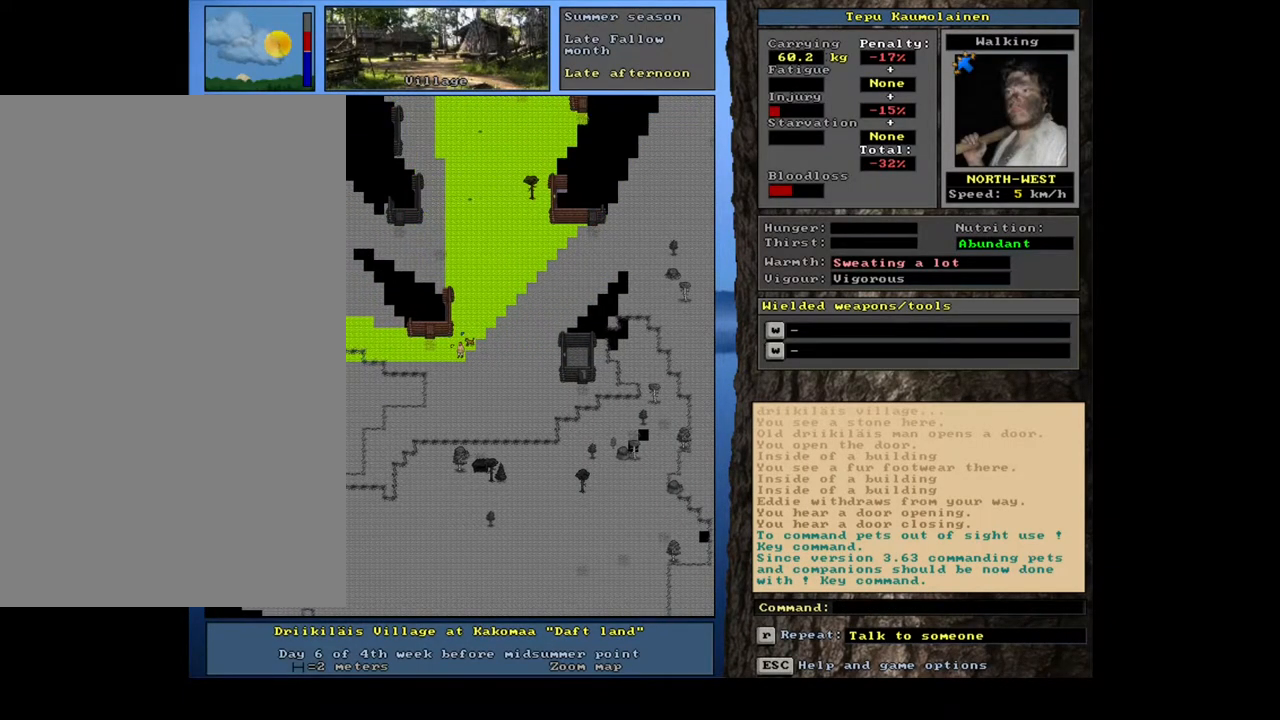
{"keys": ["ctrl_l", "num7"], "mouse": [], "events": [[50, "num4", "down"], [133, "num4", "up"], [250, "num7", "down"], [383, "num7", "up"], [483, "num7", "down"]]}
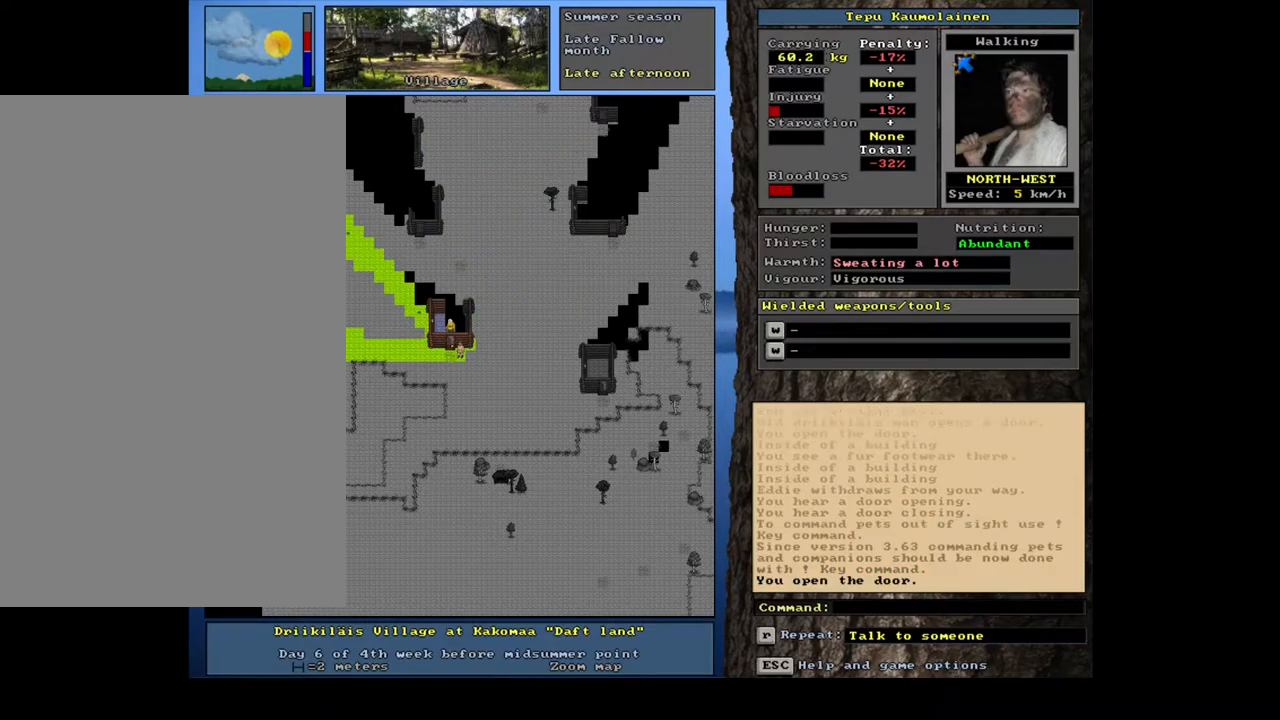
{"keys": ["ctrl_l"], "mouse": [], "events": [[117, "num7", "up"], [250, "num7", "down"], [367, "num7", "up"]]}
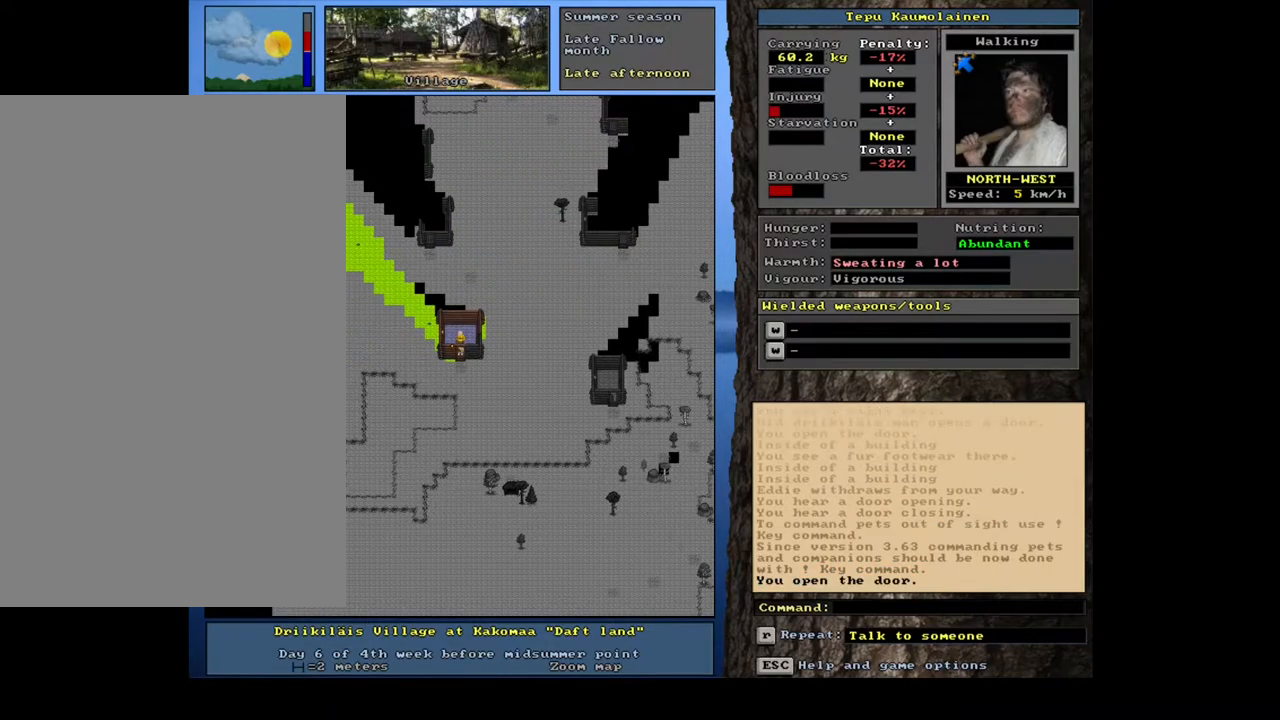
{"keys": [], "mouse": [], "events": [[33, "ctrl_l", "up"], [267, "num6", "down"], [333, "num6", "up"]]}
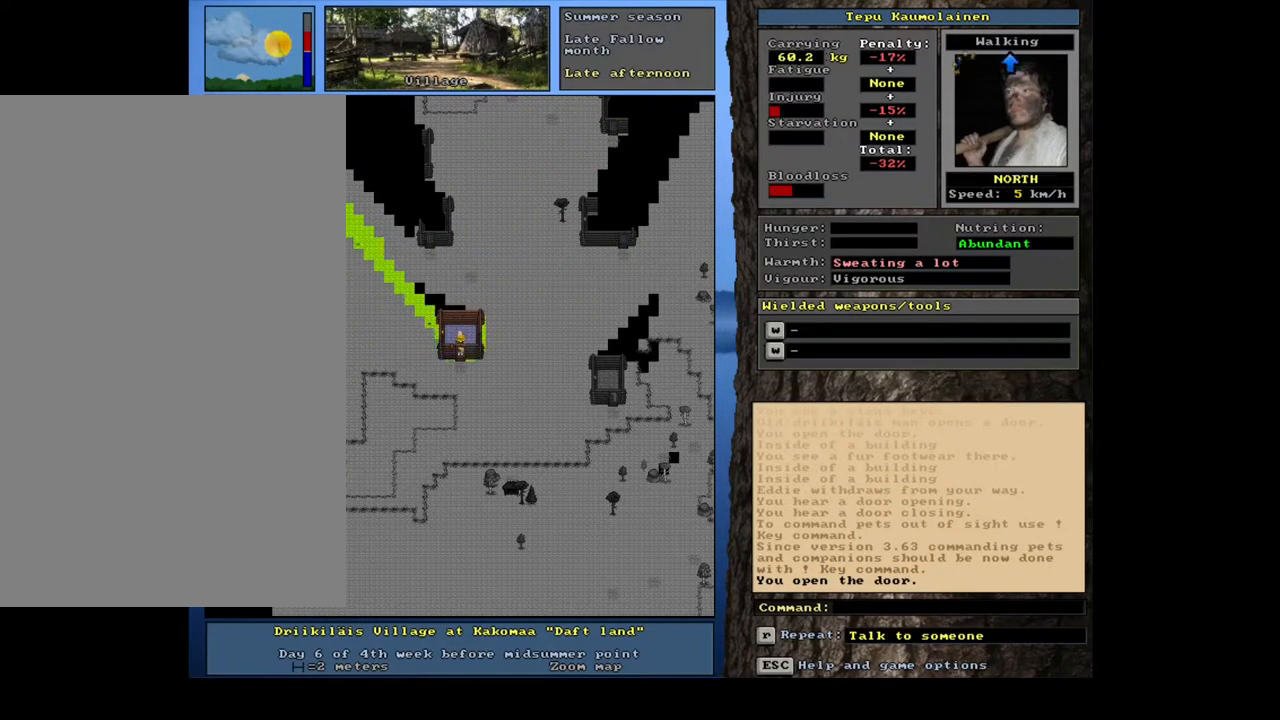
{"keys": ["f3"], "mouse": [], "events": [[417, "f3", "down"]]}
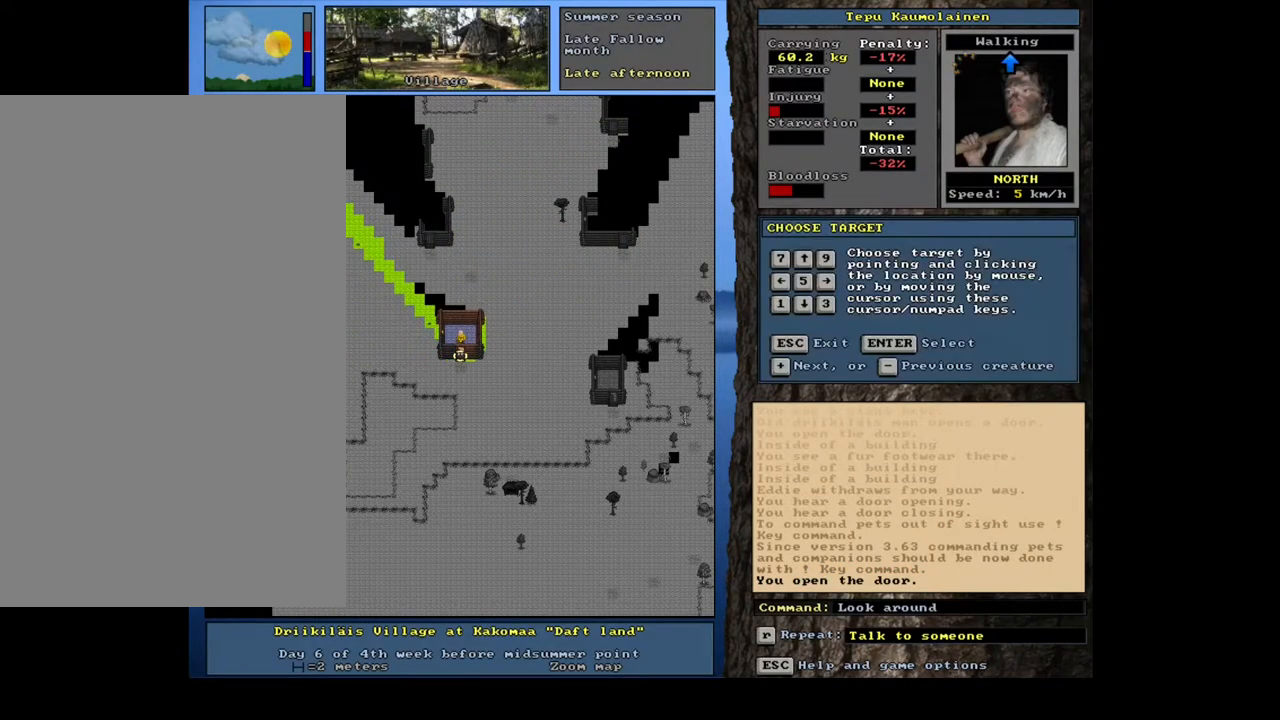
{"keys": ["num4"], "mouse": [], "events": [[17, "f3", "up"], [117, "num8", "down"], [133, "num8", "up"], [417, "num4", "down"]]}
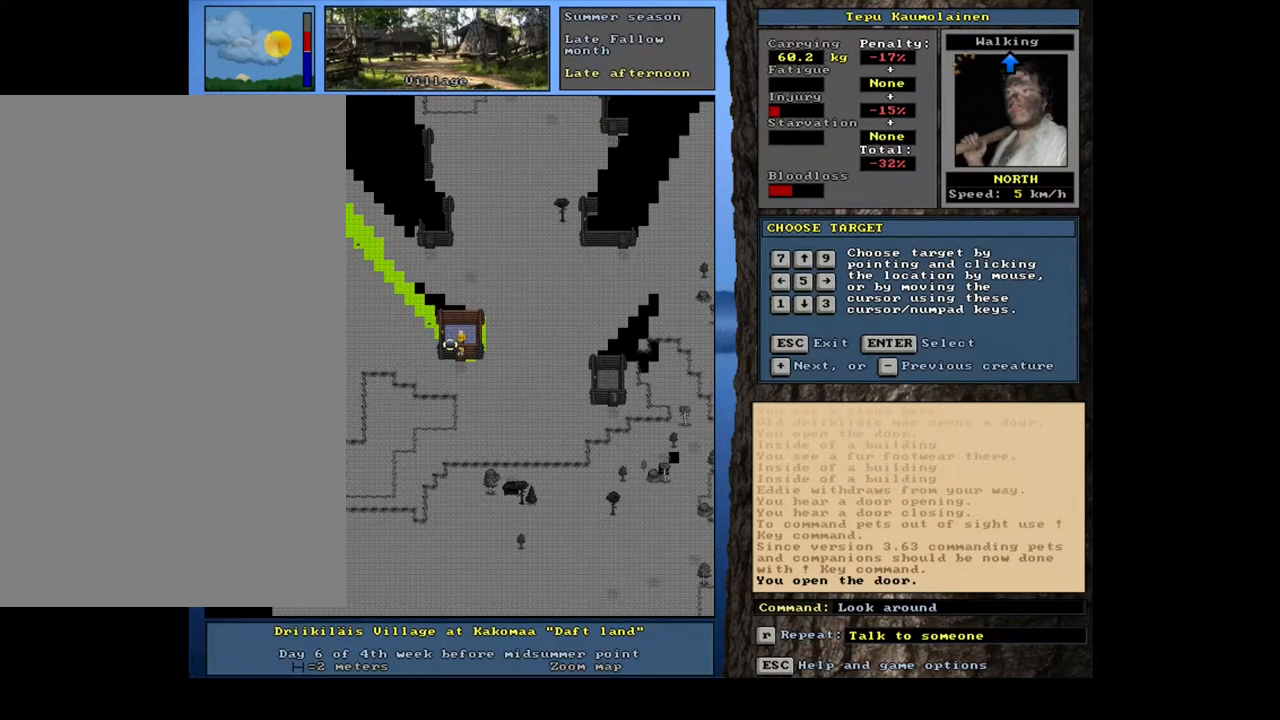
{"keys": [], "mouse": [], "events": [[17, "num4", "up"]]}
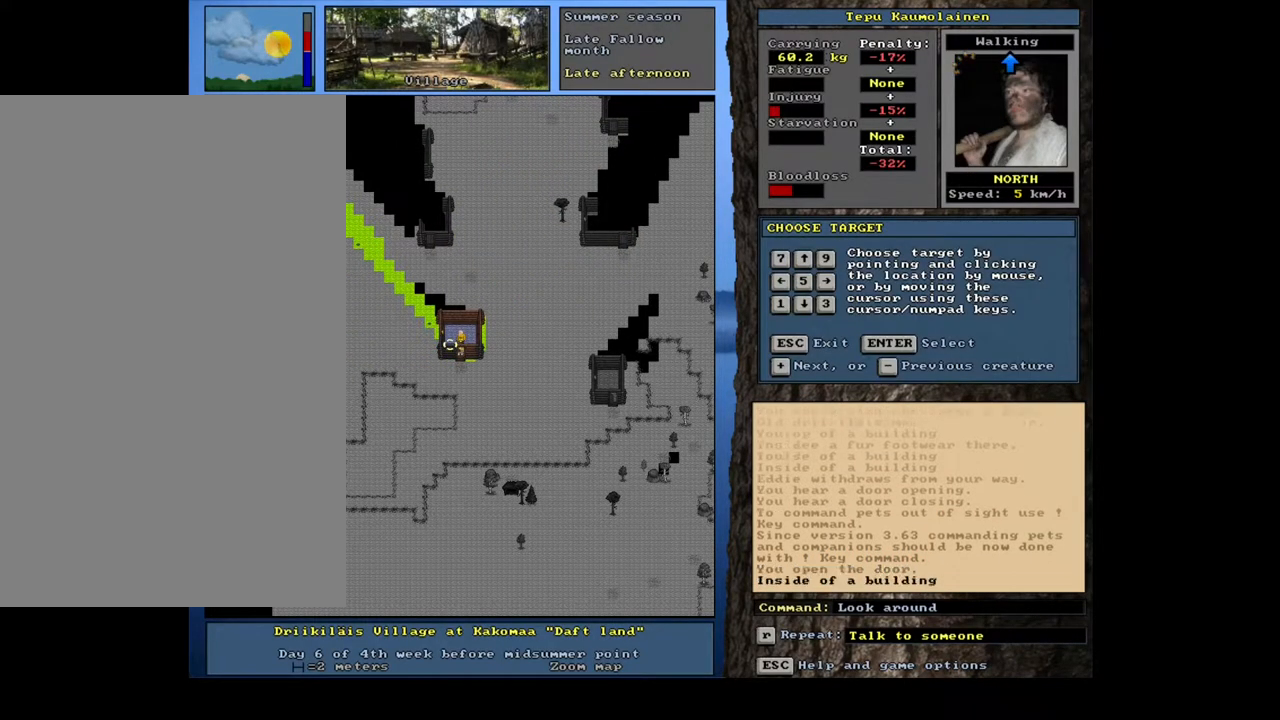
{"keys": ["num6"], "mouse": [], "events": [[500, "num6", "down"]]}
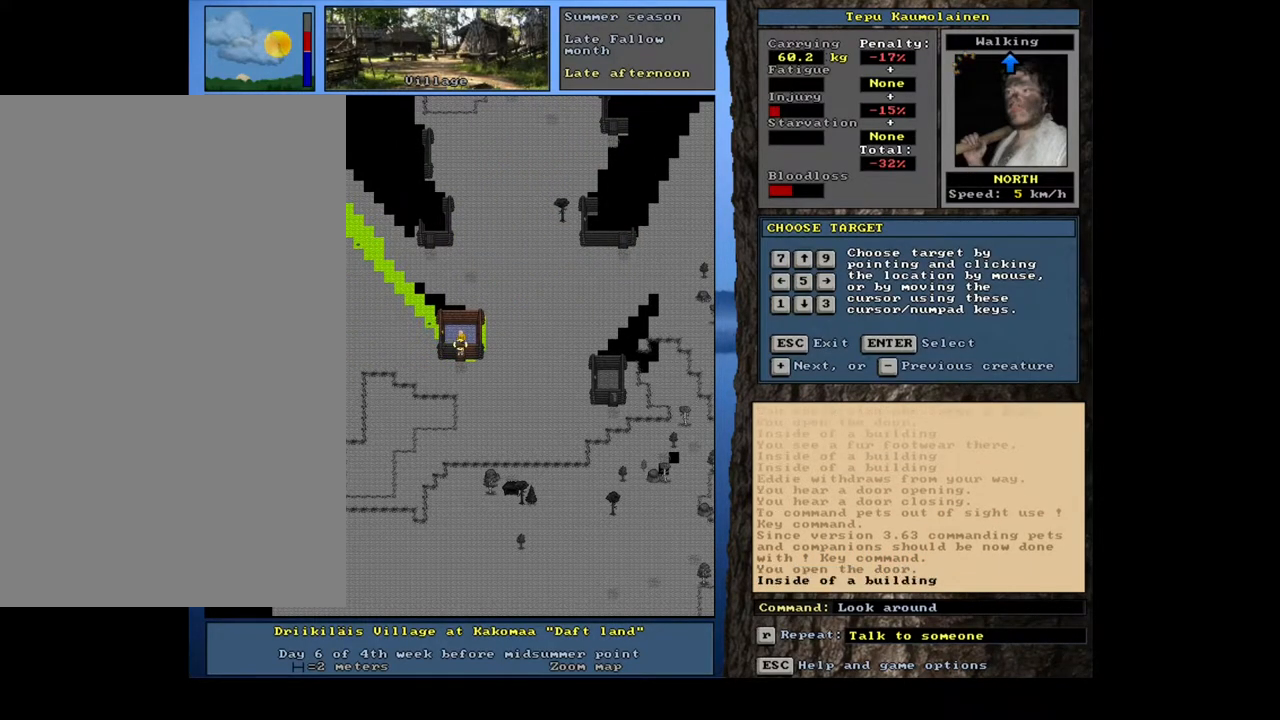
{"keys": [], "mouse": [], "events": [[83, "num6", "up"]]}
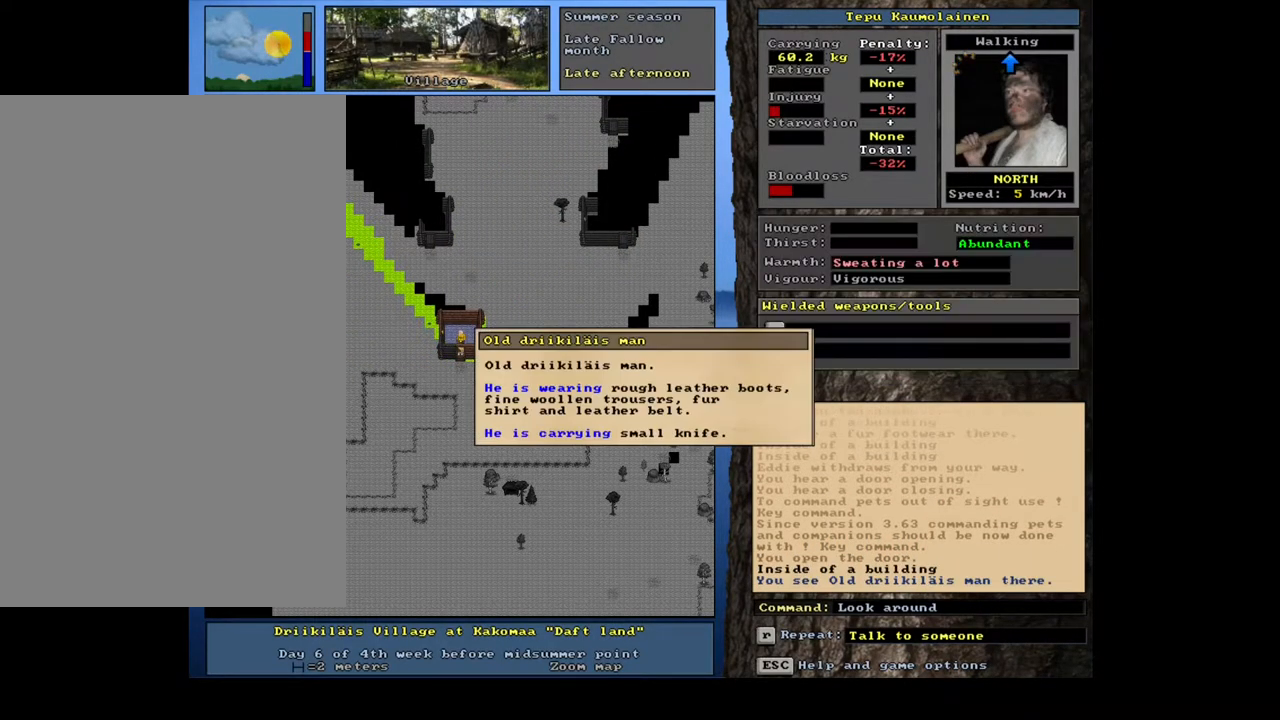
{"keys": ["num6"], "mouse": [], "events": [[317, "escape", "down"], [417, "escape", "up"], [500, "num6", "down"]]}